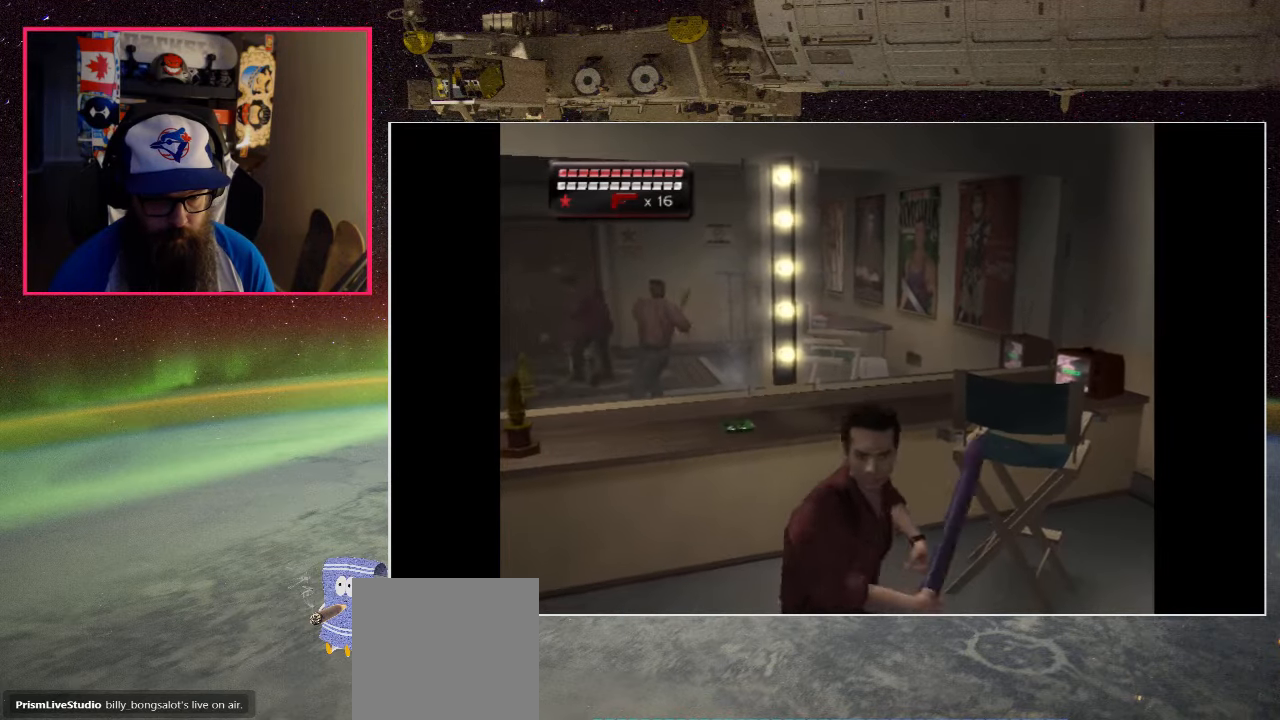
Gameplay with a controller (Xbox layout); each line is a JSON object with the inputs held at the frame after it. "events" lists button and stick changes between this image and that frame as [ms after this image, input, new state], when the widget could be followed in between.
{"buttons": [], "left_stick": "down-right", "right_stick": "center", "events": []}
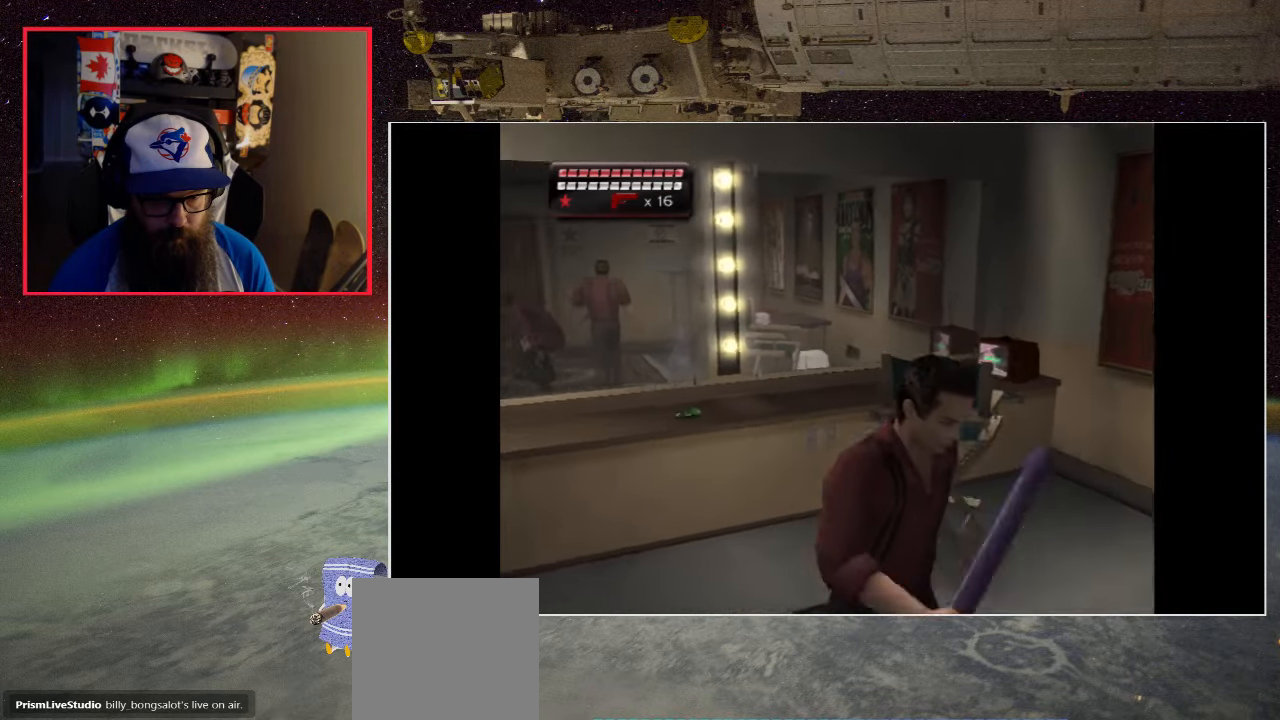
{"buttons": ["A"], "left_stick": "down-right", "right_stick": "center", "events": [[167, "A", "down"], [317, "A", "up"], [417, "A", "down"]]}
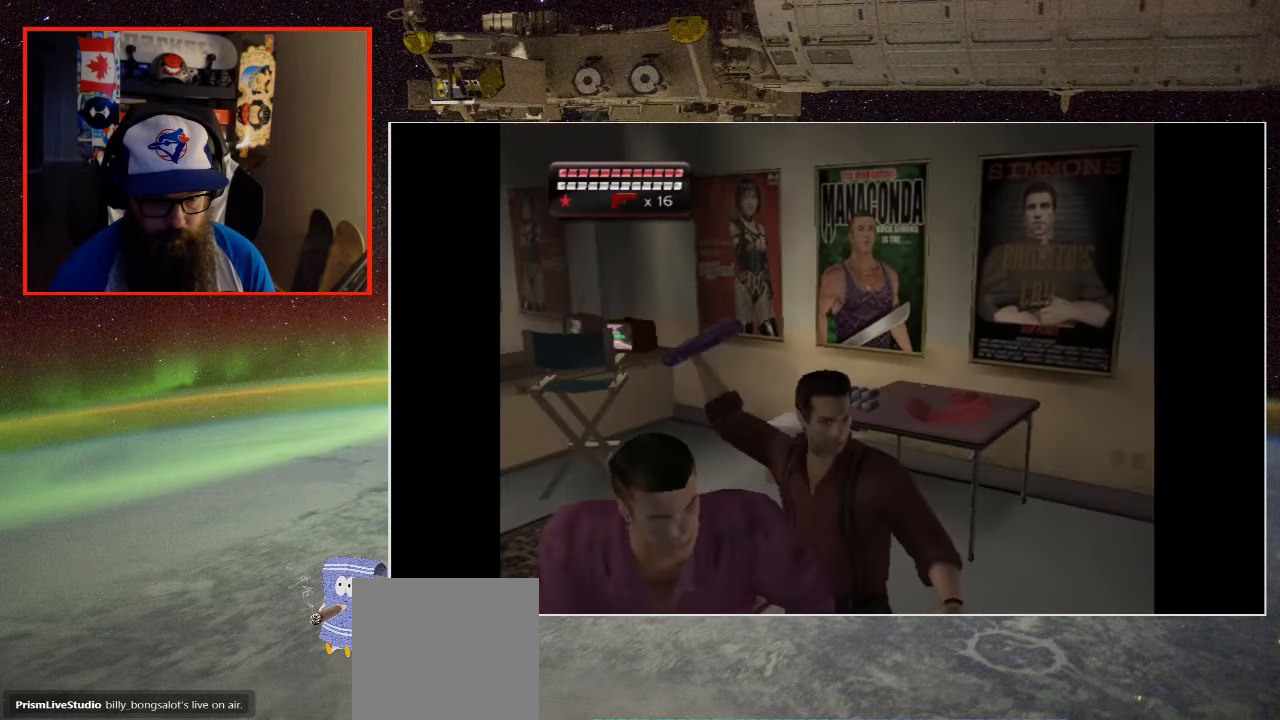
{"buttons": [], "left_stick": "down-left", "right_stick": "center", "events": [[50, "A", "up"], [167, "left_stick", "center"], [317, "left_stick", "down-left"]]}
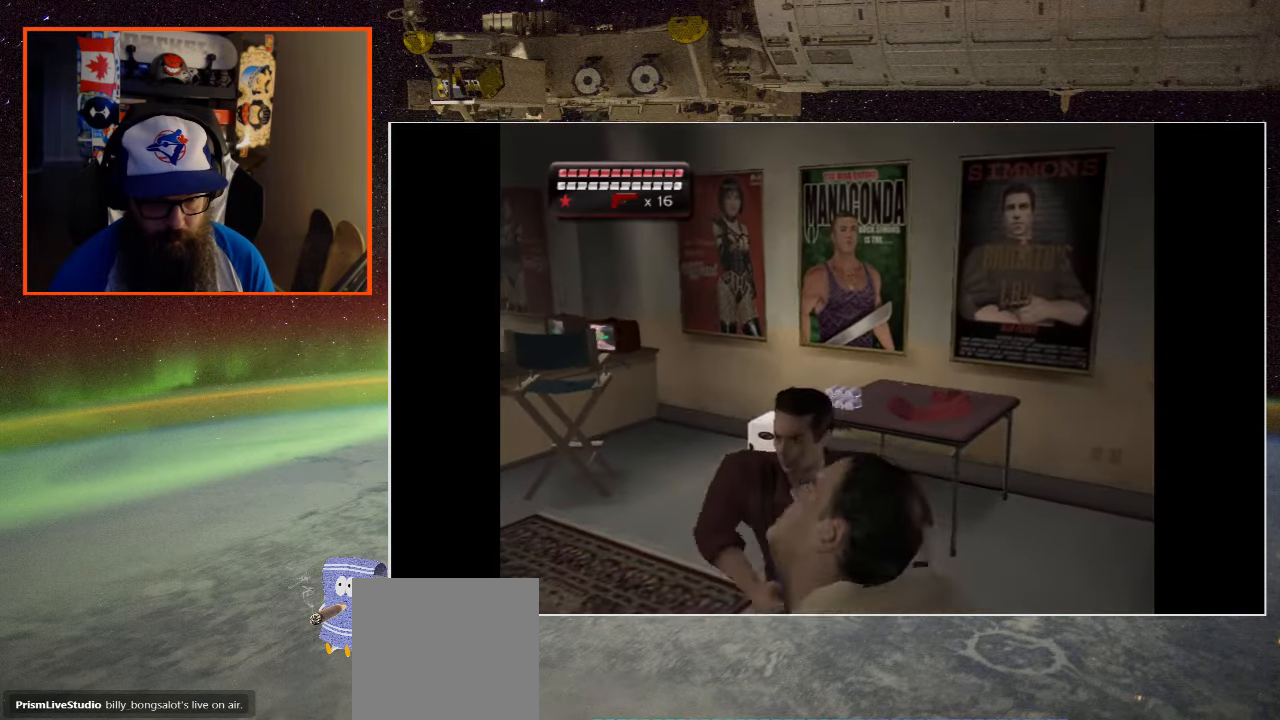
{"buttons": [], "left_stick": "center", "right_stick": "center", "events": [[200, "left_stick", "left"], [284, "A", "down"], [317, "left_stick", "center"], [484, "A", "up"]]}
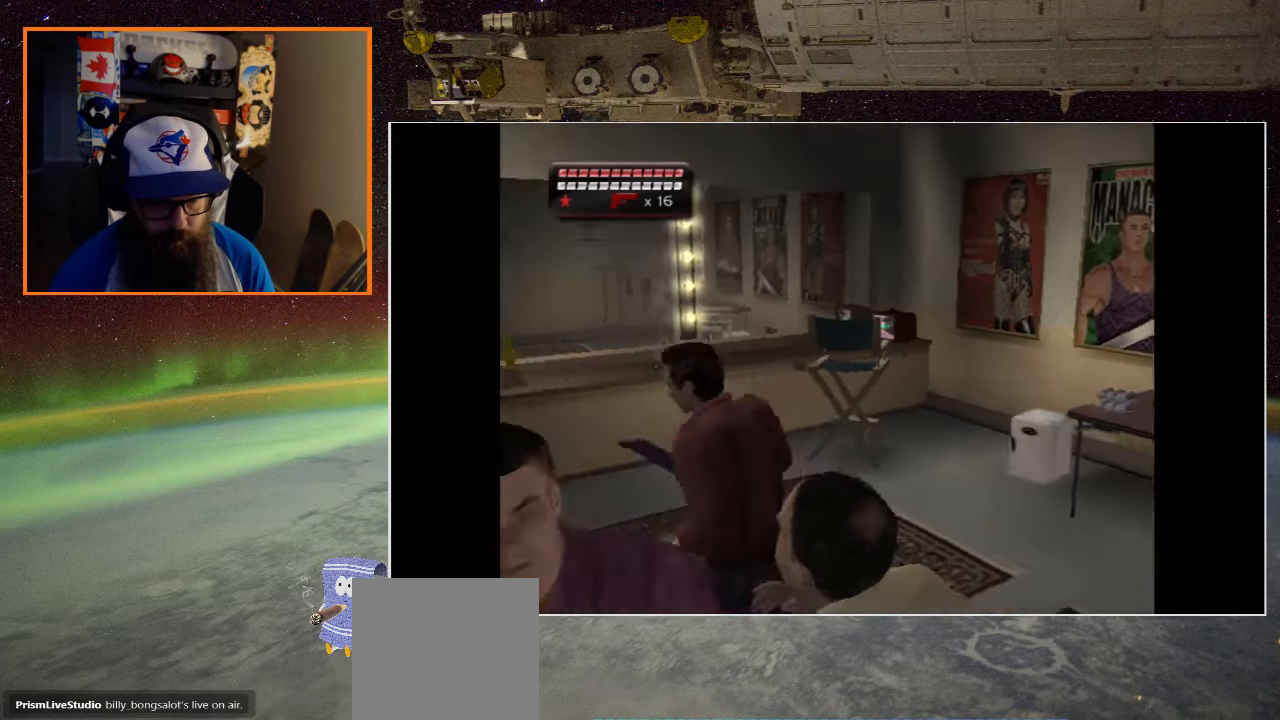
{"buttons": [], "left_stick": "center", "right_stick": "center", "events": [[100, "A", "down"], [167, "A", "up"]]}
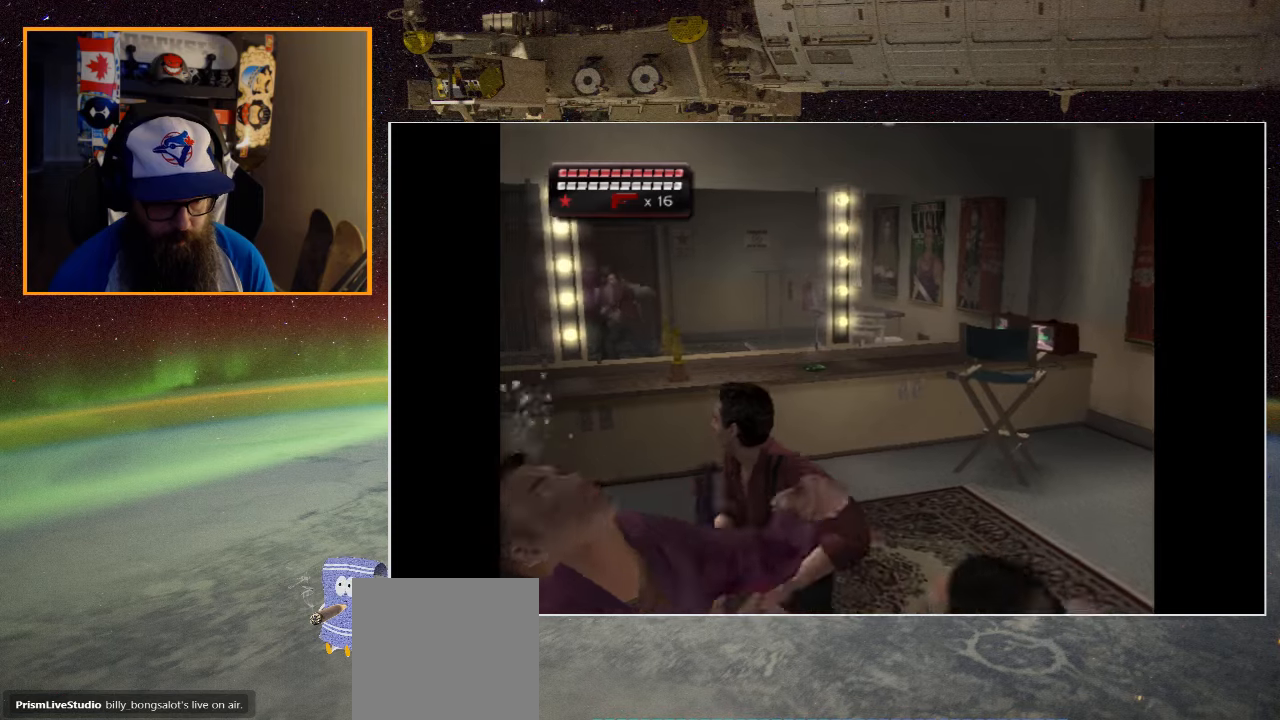
{"buttons": ["A"], "left_stick": "down", "right_stick": "center", "events": [[283, "left_stick", "down"], [483, "A", "down"]]}
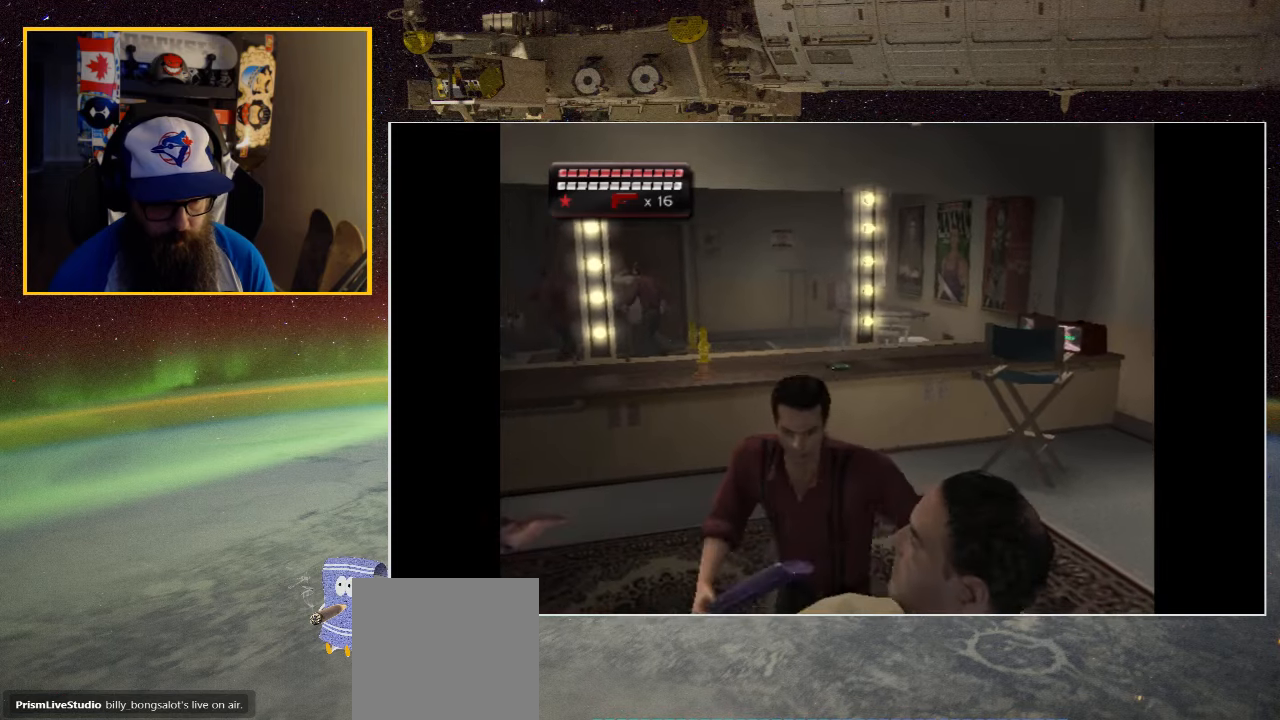
{"buttons": ["A"], "left_stick": "center", "right_stick": "center", "events": [[166, "A", "up"], [183, "left_stick", "left"], [266, "A", "down"], [400, "A", "up"], [483, "A", "down"], [500, "left_stick", "center"]]}
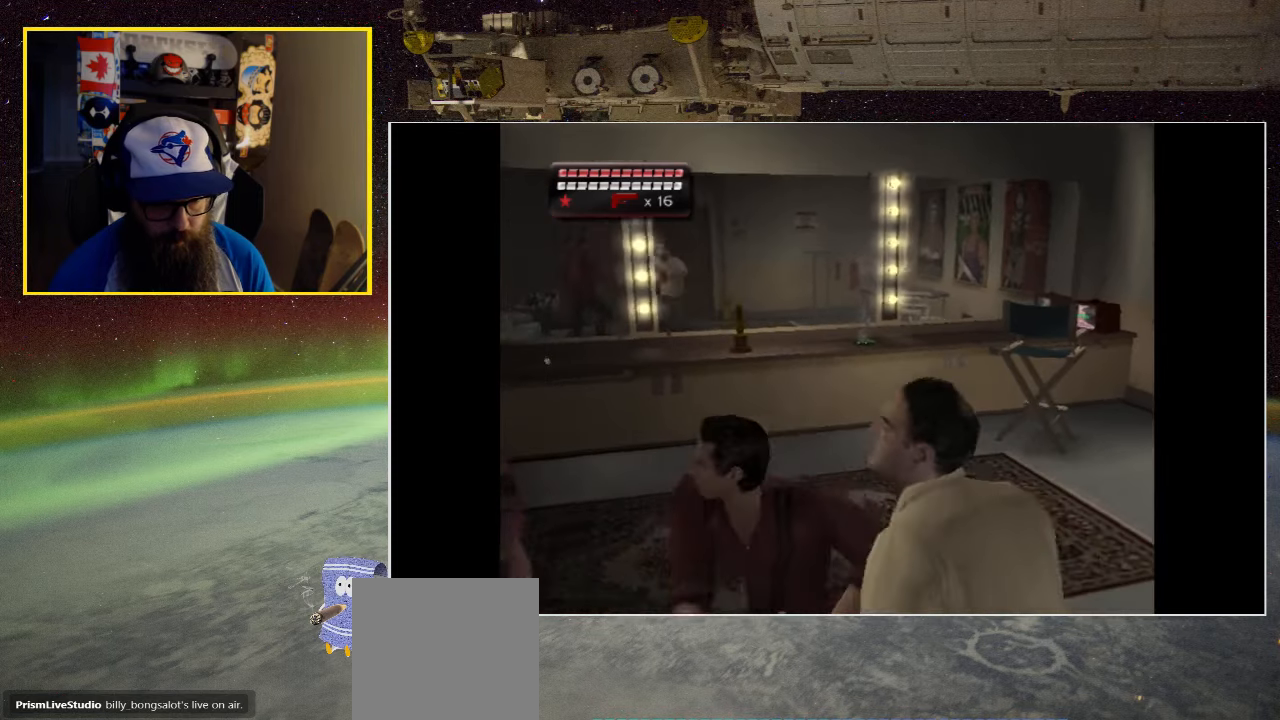
{"buttons": [], "left_stick": "up-left", "right_stick": "center", "events": [[133, "A", "up"], [500, "left_stick", "up-left"]]}
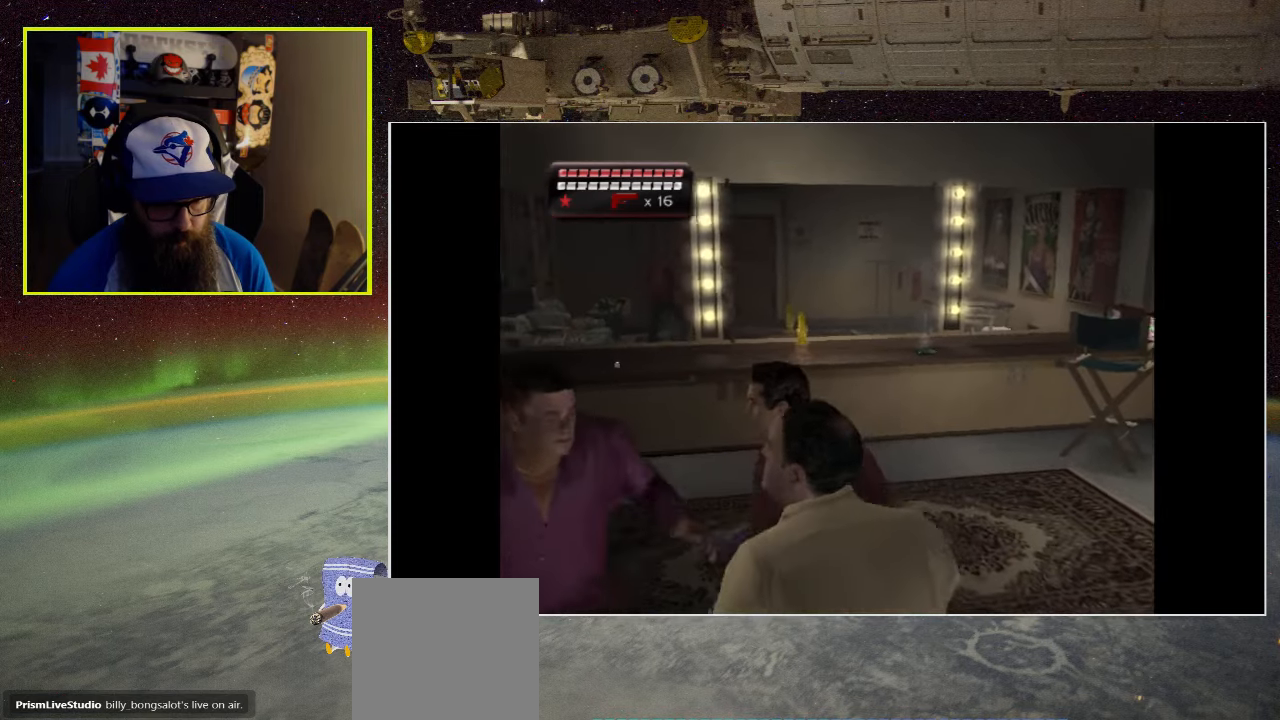
{"buttons": [], "left_stick": "left", "right_stick": "center", "events": [[100, "A", "down"], [233, "A", "up"], [333, "A", "down"], [333, "left_stick", "left"], [450, "A", "up"]]}
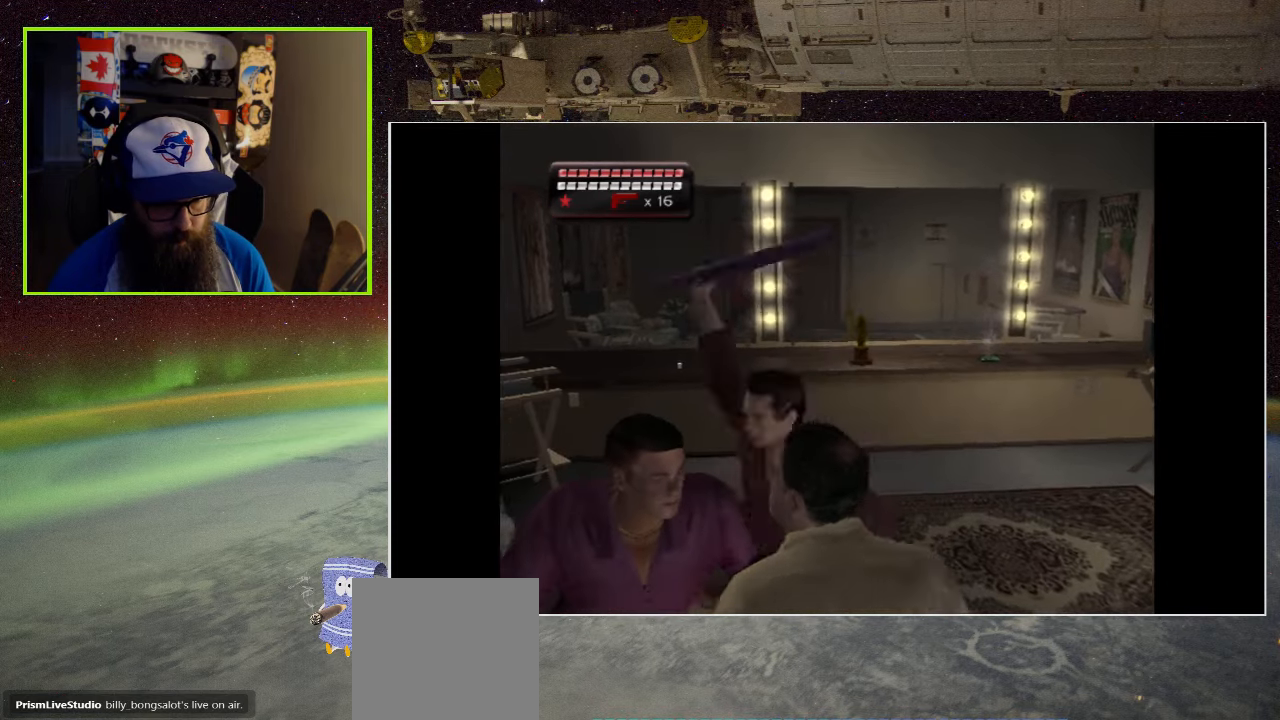
{"buttons": [], "left_stick": "left", "right_stick": "center", "events": [[50, "A", "down"], [150, "A", "up"], [233, "left_stick", "down-left"], [466, "left_stick", "left"]]}
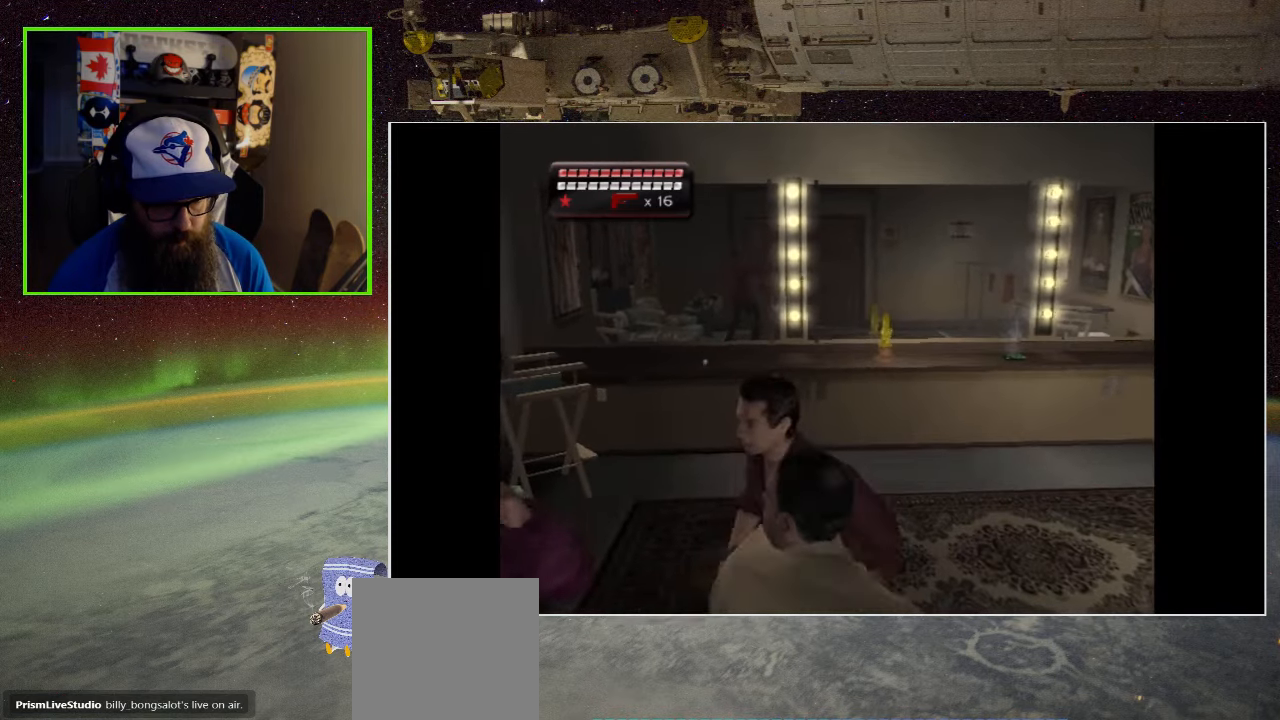
{"buttons": [], "left_stick": "down-left", "right_stick": "center", "events": [[233, "A", "down"], [416, "A", "up"], [450, "left_stick", "down-left"]]}
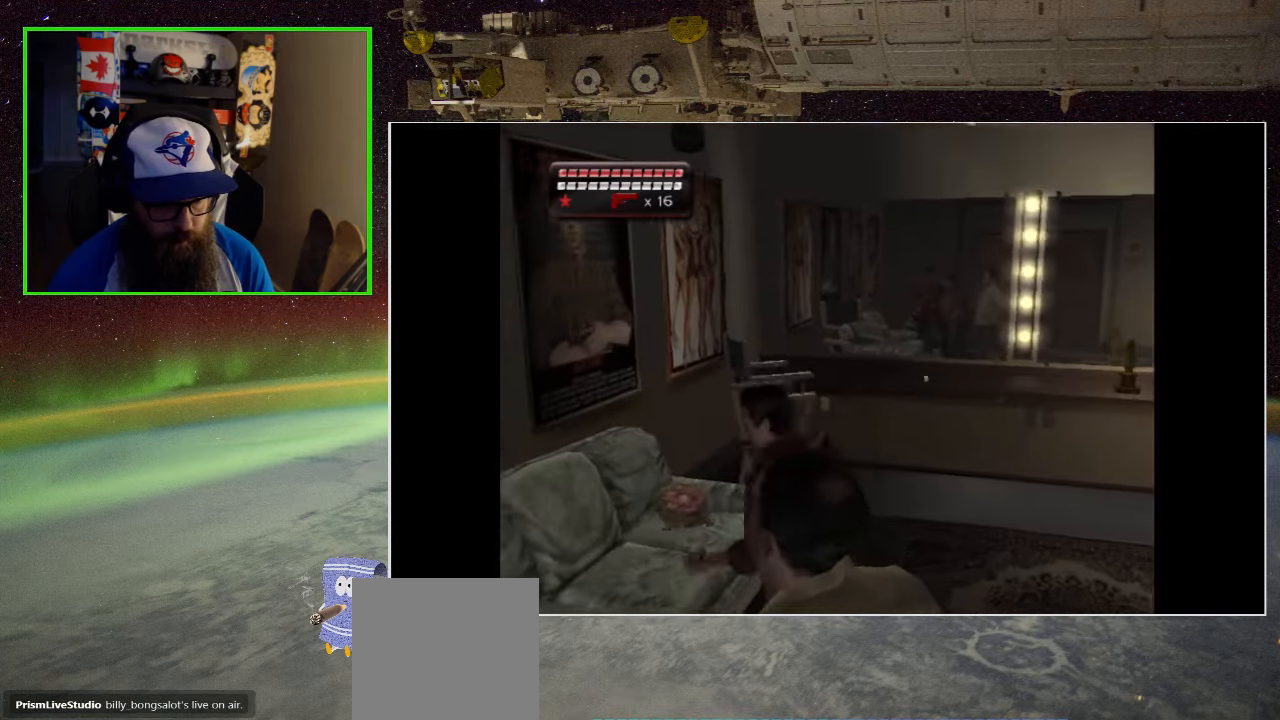
{"buttons": [], "left_stick": "down-left", "right_stick": "center", "events": [[200, "A", "down"], [366, "A", "up"]]}
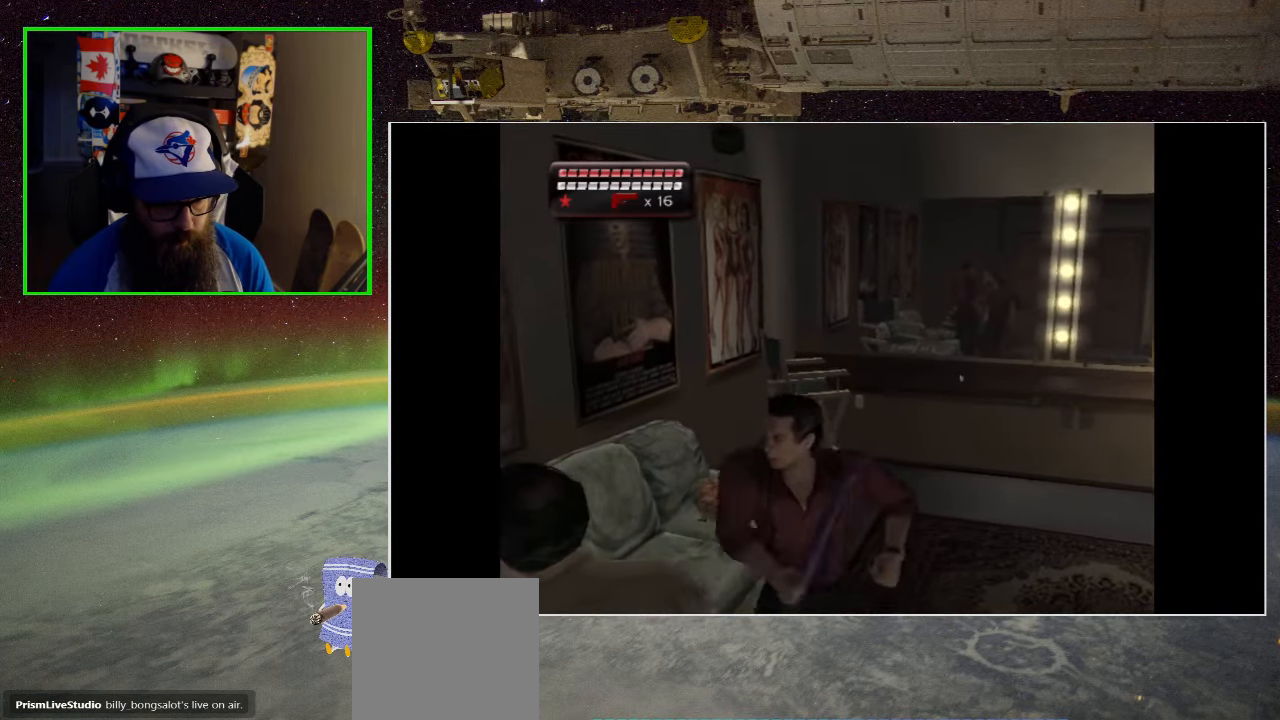
{"buttons": [], "left_stick": "down-left", "right_stick": "center", "events": []}
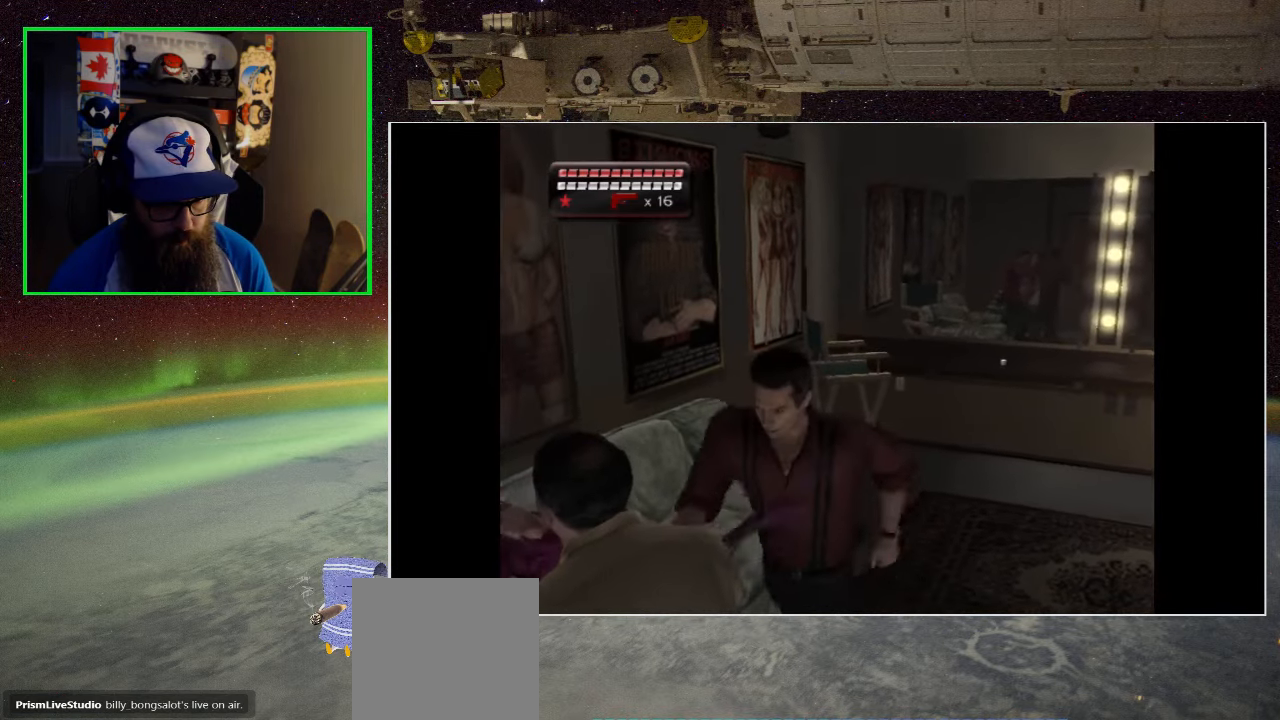
{"buttons": [], "left_stick": "left", "right_stick": "center", "events": [[16, "A", "down"], [16, "left_stick", "left"], [183, "A", "up"]]}
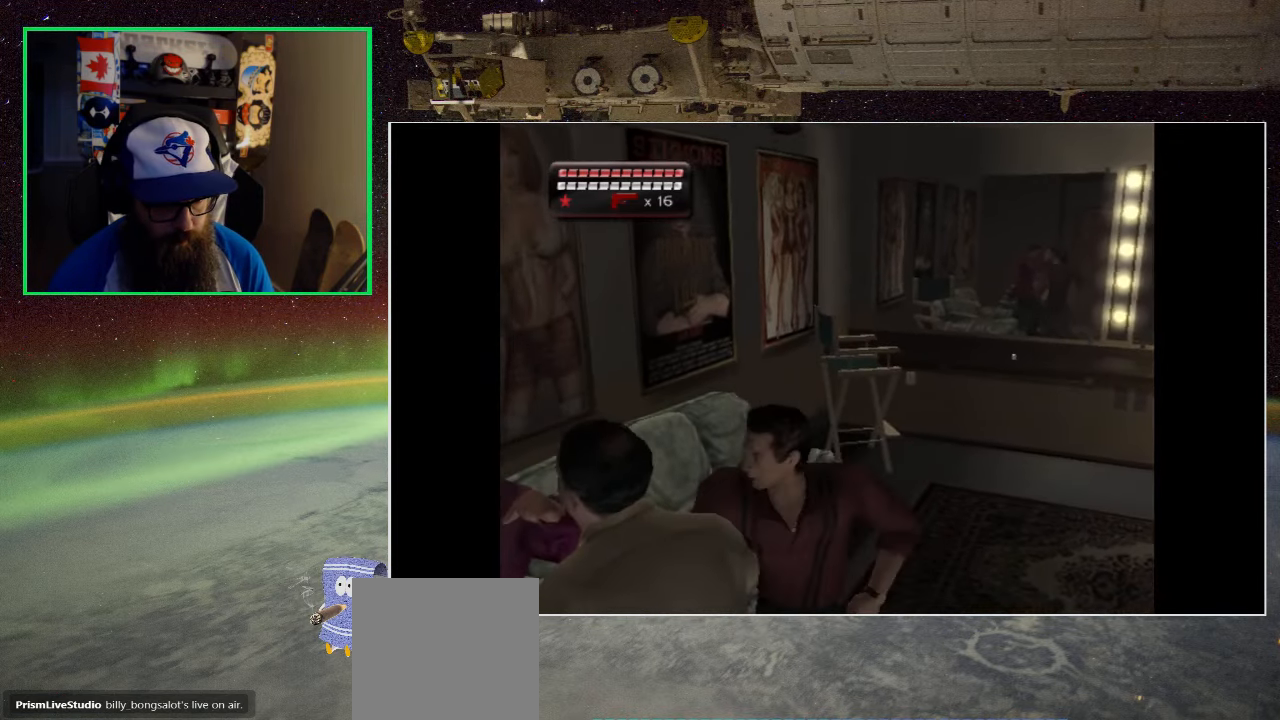
{"buttons": [], "left_stick": "down-left", "right_stick": "center", "events": [[33, "left_stick", "down-left"]]}
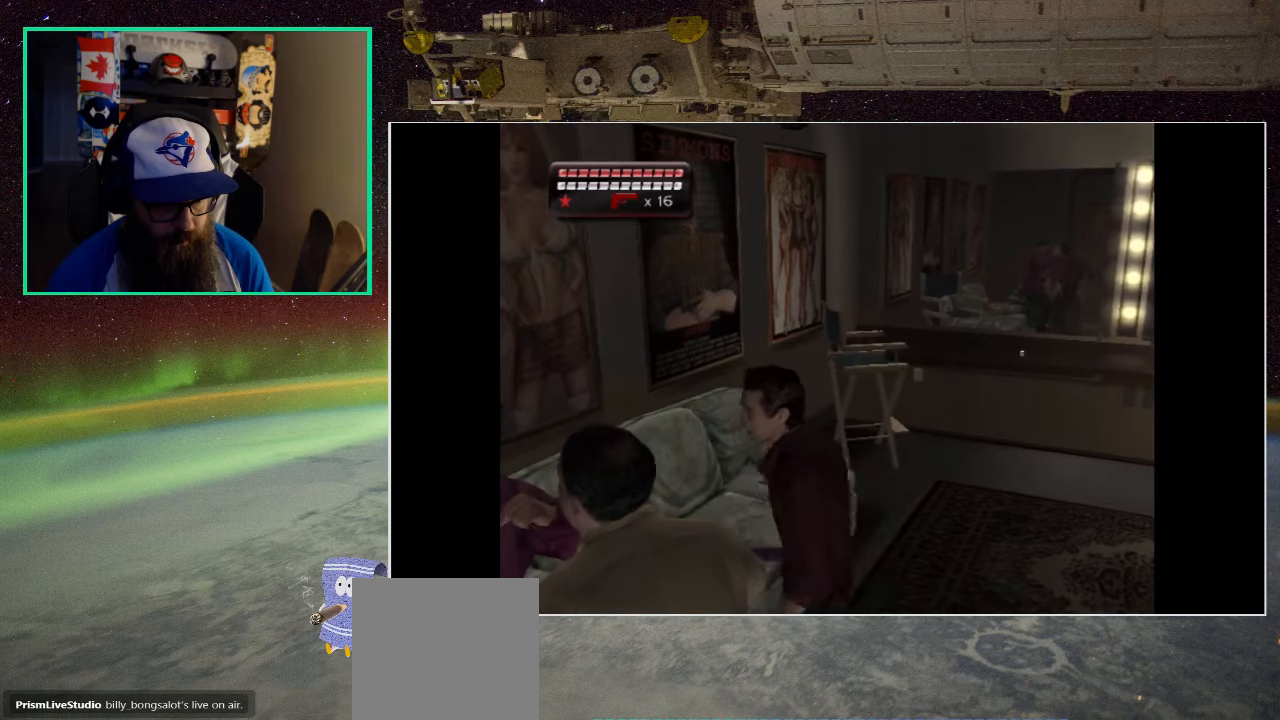
{"buttons": [], "left_stick": "down", "right_stick": "center", "events": [[33, "left_stick", "down"]]}
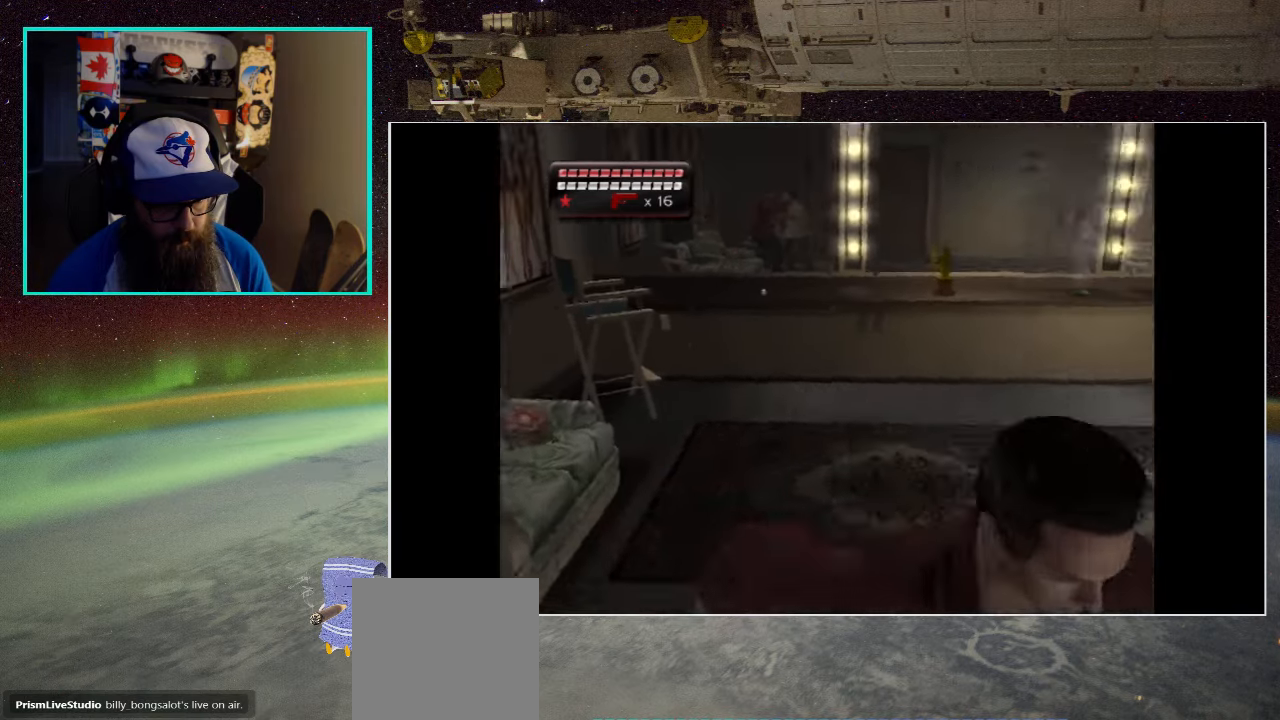
{"buttons": ["A"], "left_stick": "up-left", "right_stick": "center", "events": [[17, "left_stick", "down-left"], [183, "left_stick", "up-left"], [400, "A", "down"]]}
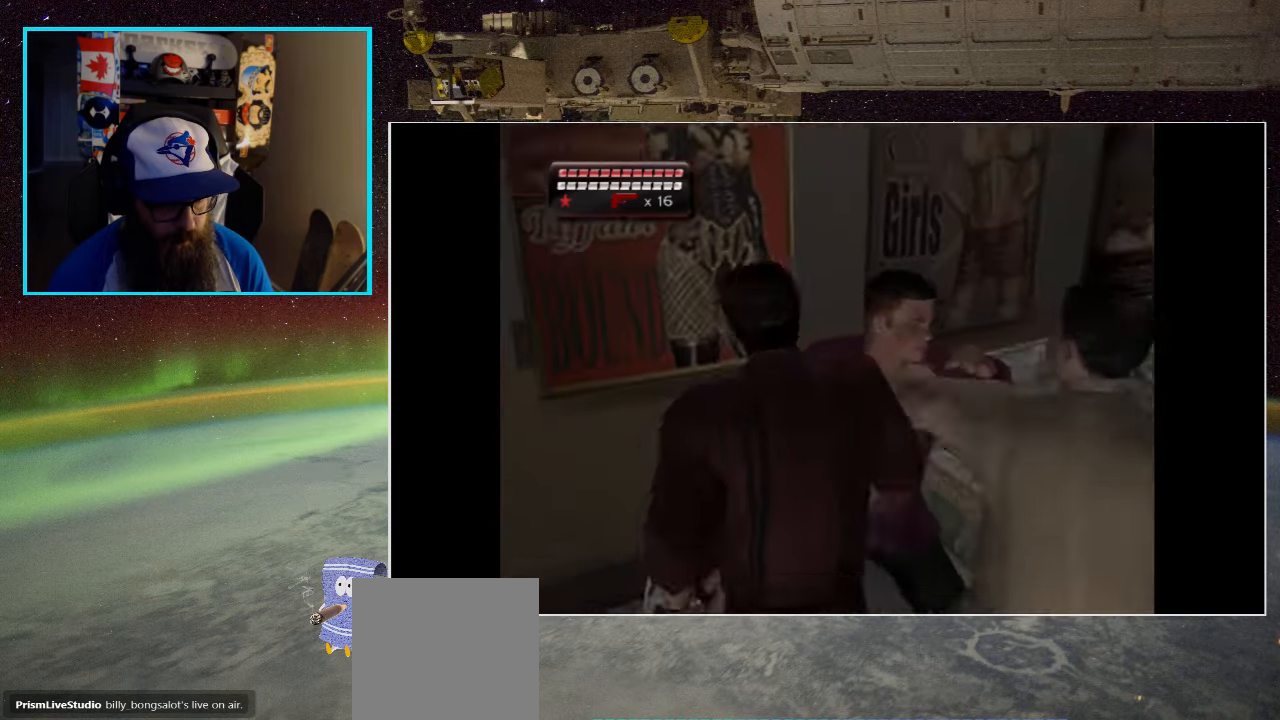
{"buttons": [], "left_stick": "center", "right_stick": "center", "events": [[50, "A", "up"], [50, "left_stick", "center"], [167, "A", "down"], [217, "A", "up"], [367, "A", "down"], [467, "A", "up"]]}
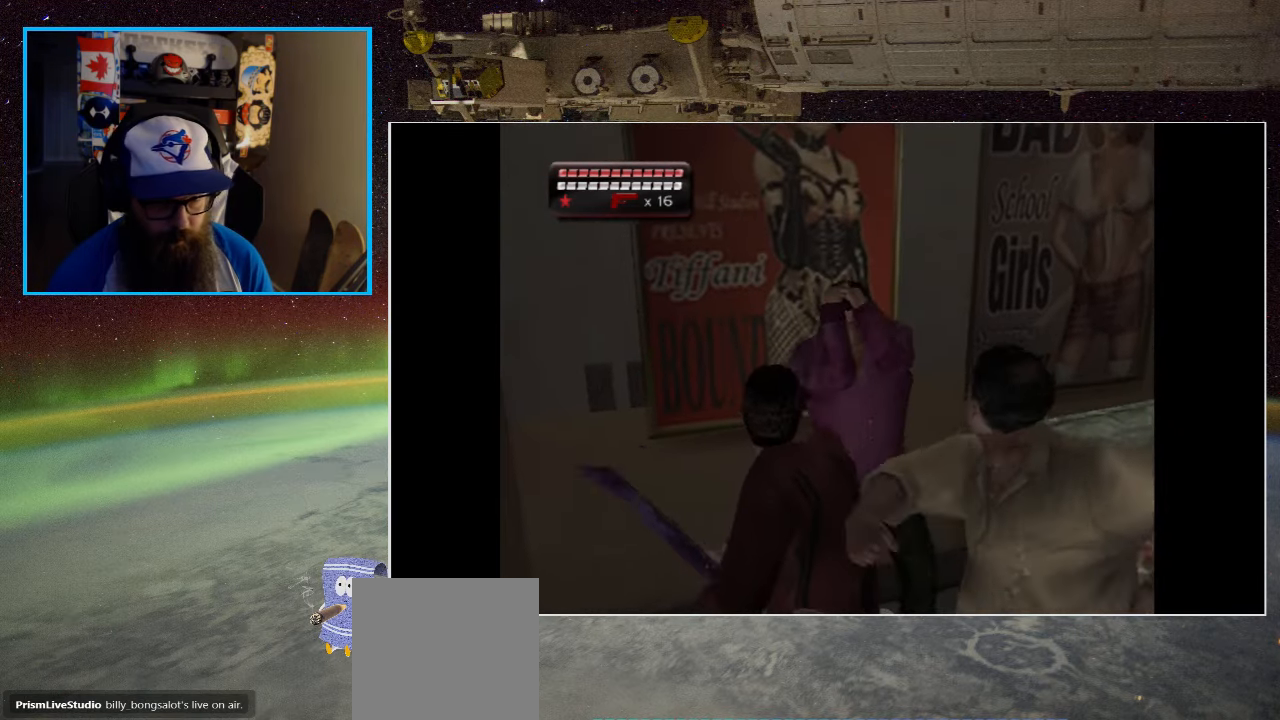
{"buttons": ["A"], "left_stick": "center", "right_stick": "center", "events": [[483, "A", "down"]]}
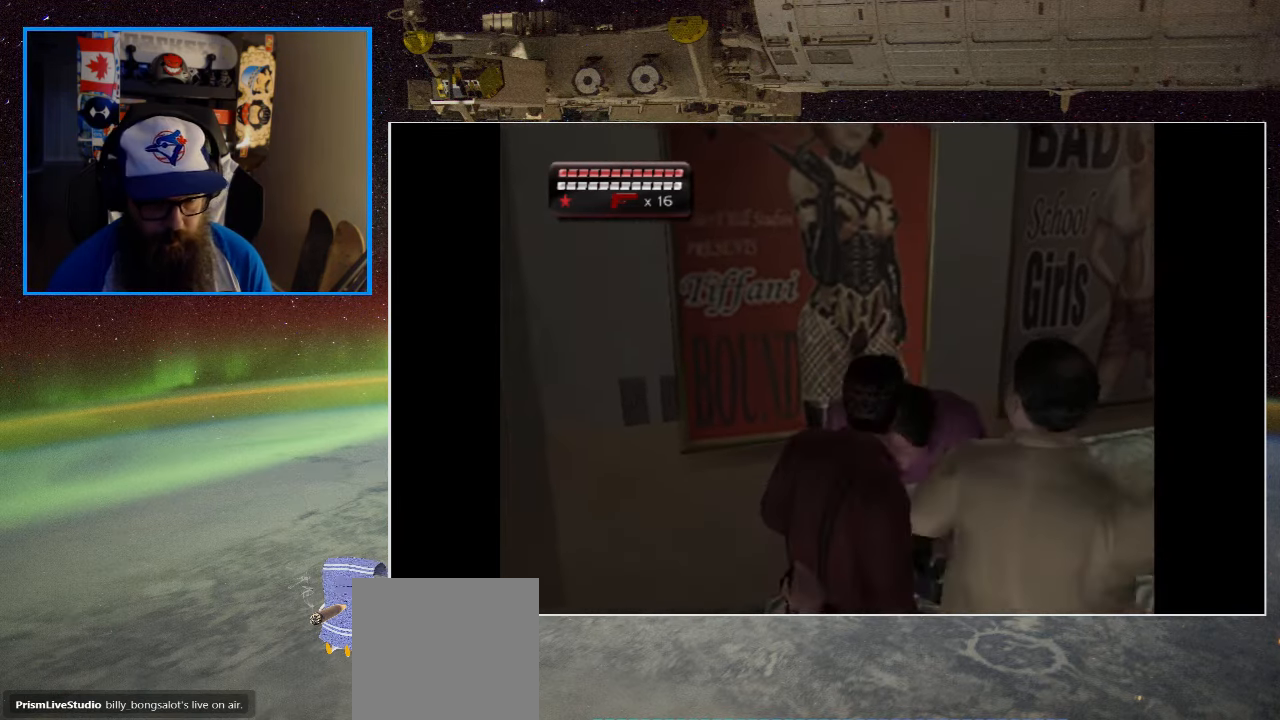
{"buttons": [], "left_stick": "center", "right_stick": "center", "events": [[167, "A", "up"], [233, "A", "down"], [300, "A", "up"]]}
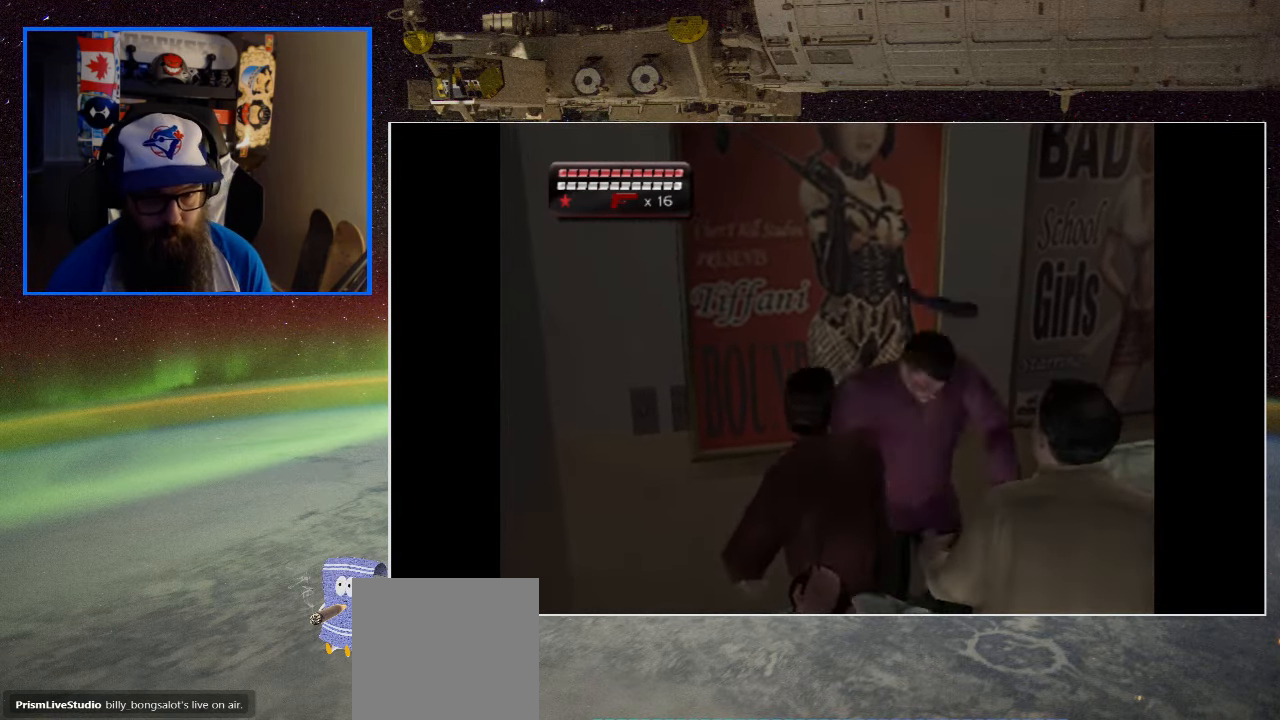
{"buttons": [], "left_stick": "center", "right_stick": "center", "events": []}
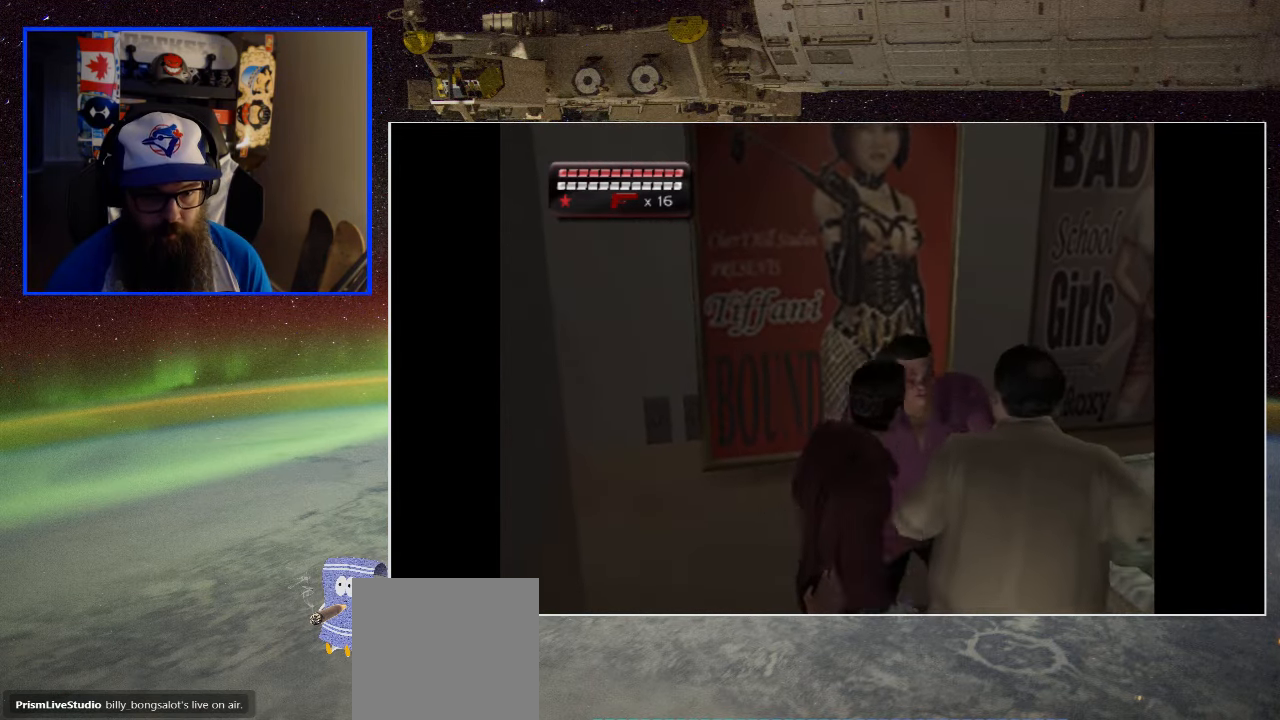
{"buttons": [], "left_stick": "center", "right_stick": "center", "events": [[33, "A", "down"], [233, "A", "up"], [350, "A", "down"], [483, "A", "up"]]}
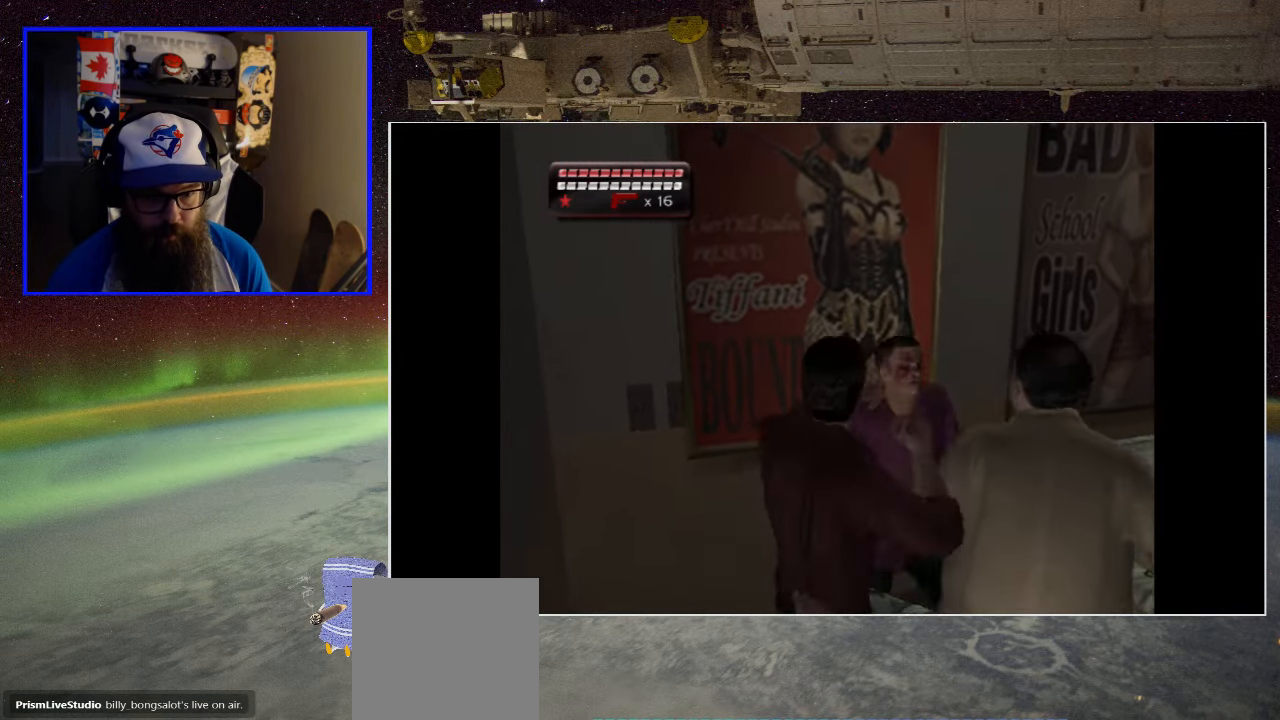
{"buttons": ["A"], "left_stick": "center", "right_stick": "center", "events": [[50, "A", "down"], [200, "A", "up"], [283, "A", "down"], [417, "A", "up"], [500, "A", "down"]]}
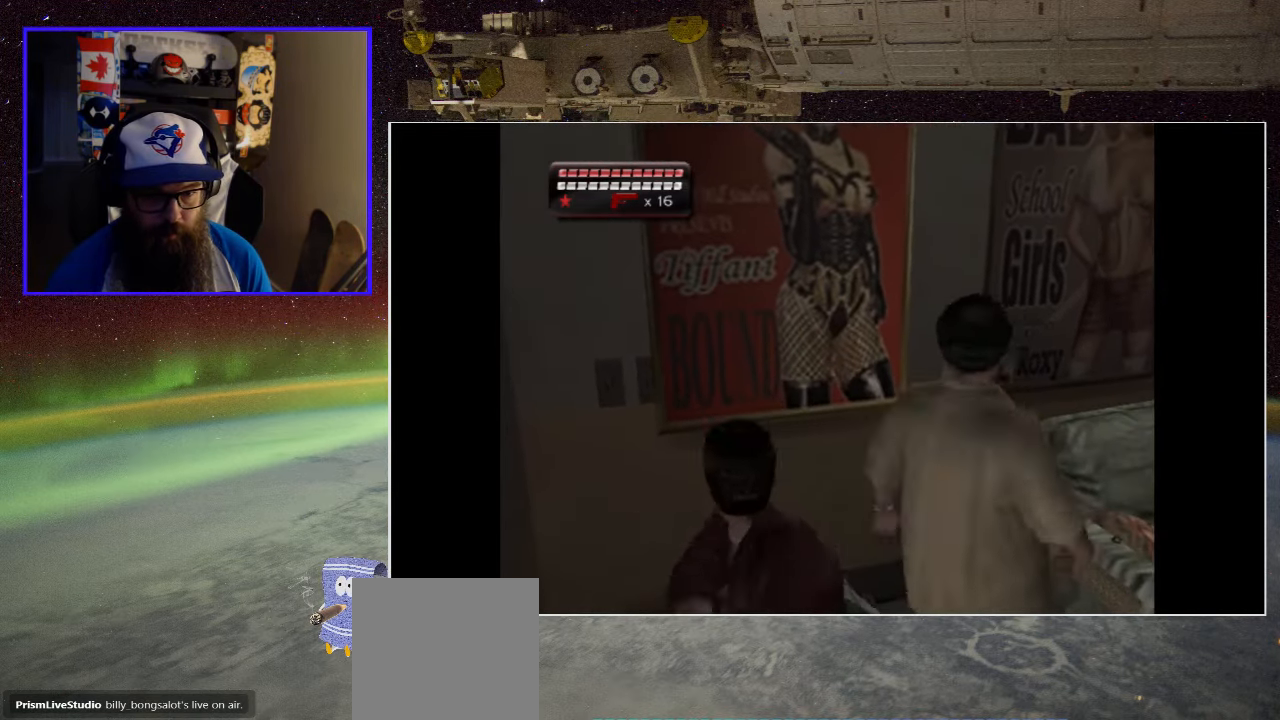
{"buttons": [], "left_stick": "center", "right_stick": "center", "events": [[117, "A", "up"], [217, "A", "down"], [350, "A", "up"]]}
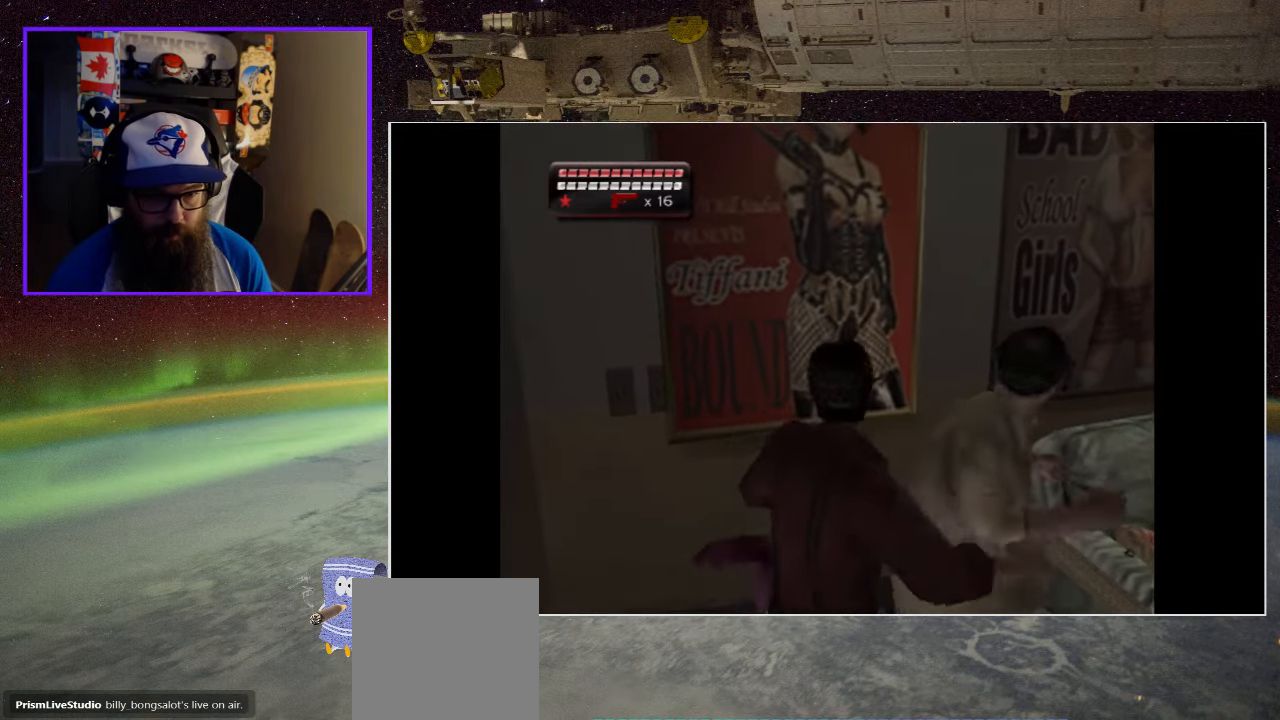
{"buttons": [], "left_stick": "center", "right_stick": "center", "events": []}
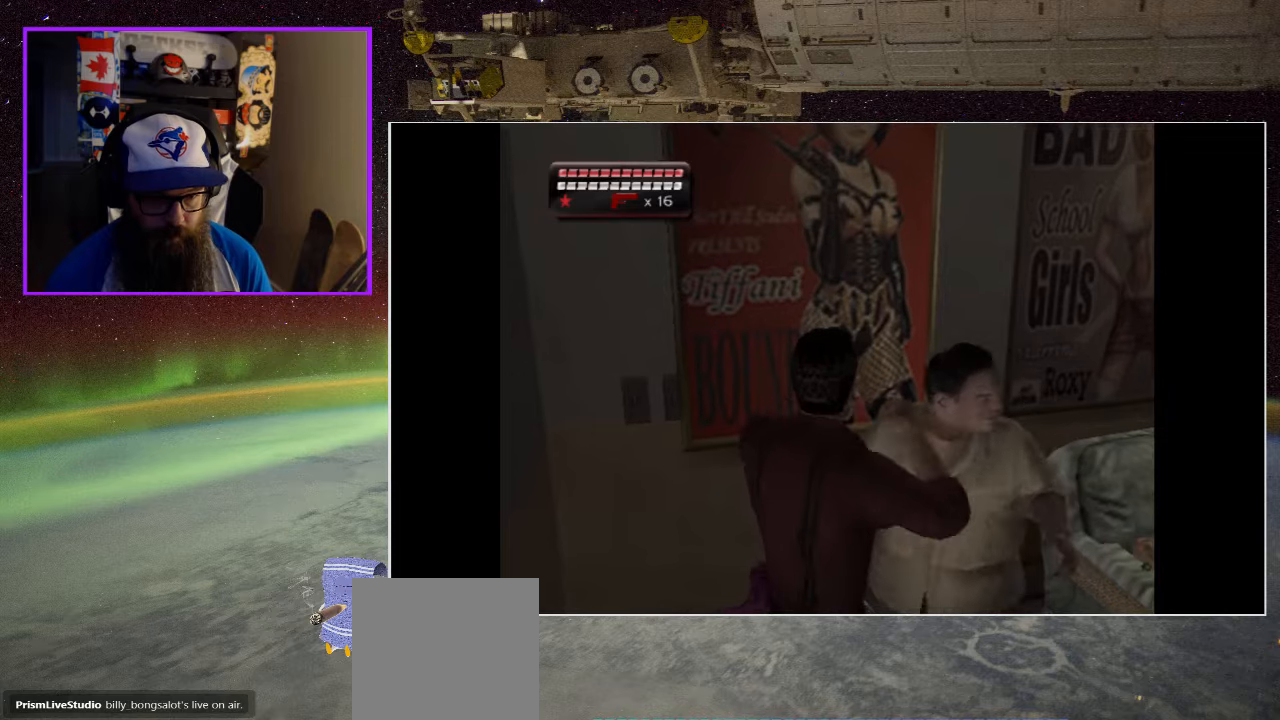
{"buttons": [], "left_stick": "center", "right_stick": "center", "events": [[17, "A", "down"], [167, "A", "up"]]}
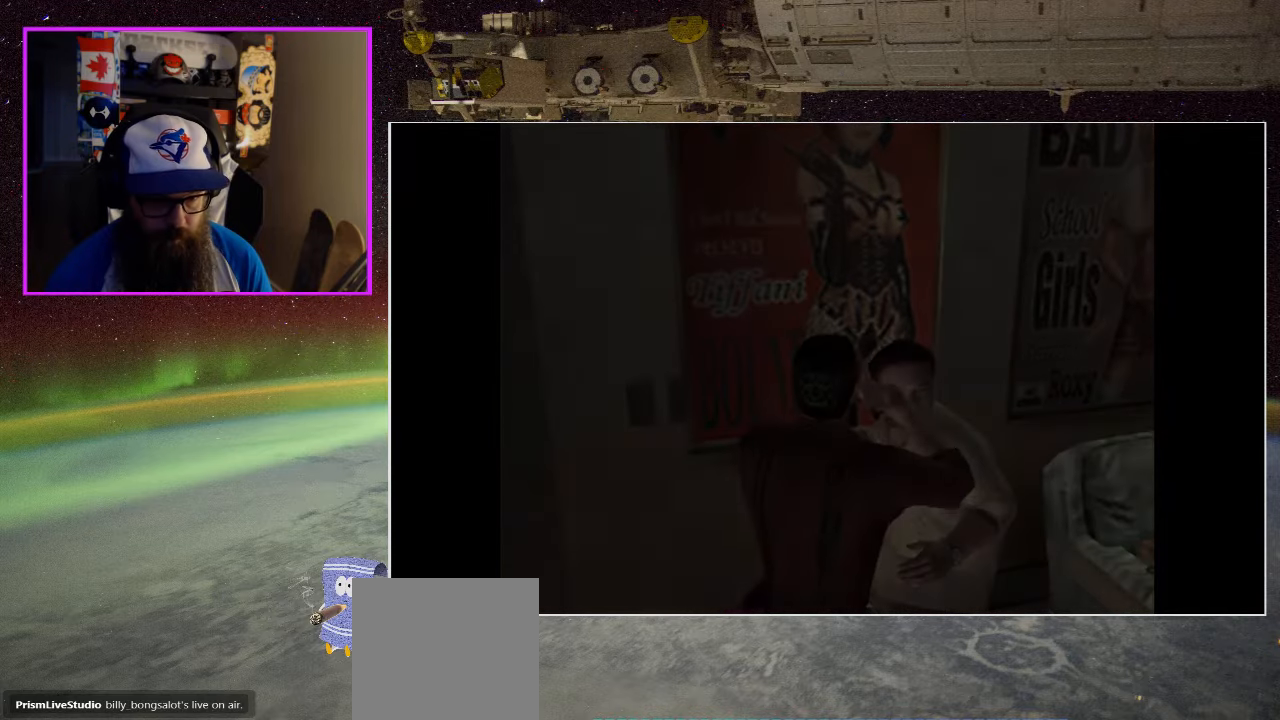
{"buttons": [], "left_stick": "center", "right_stick": "center", "events": []}
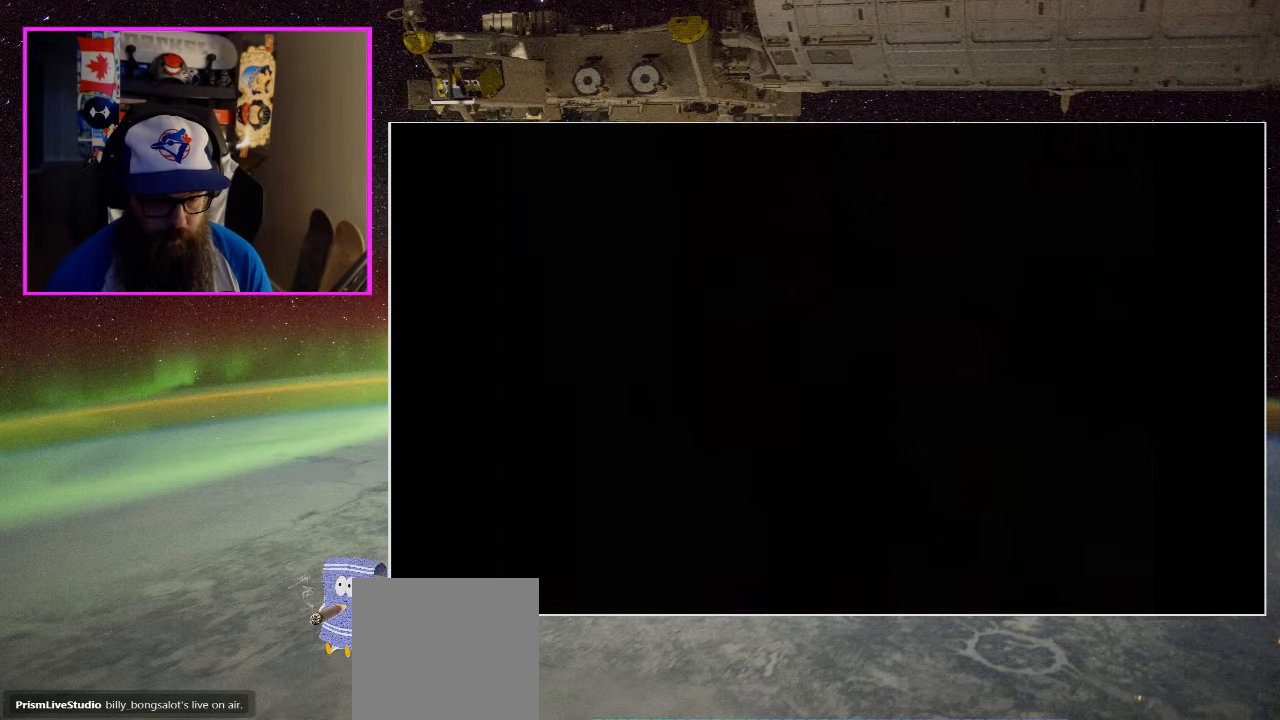
{"buttons": [], "left_stick": "center", "right_stick": "center", "events": []}
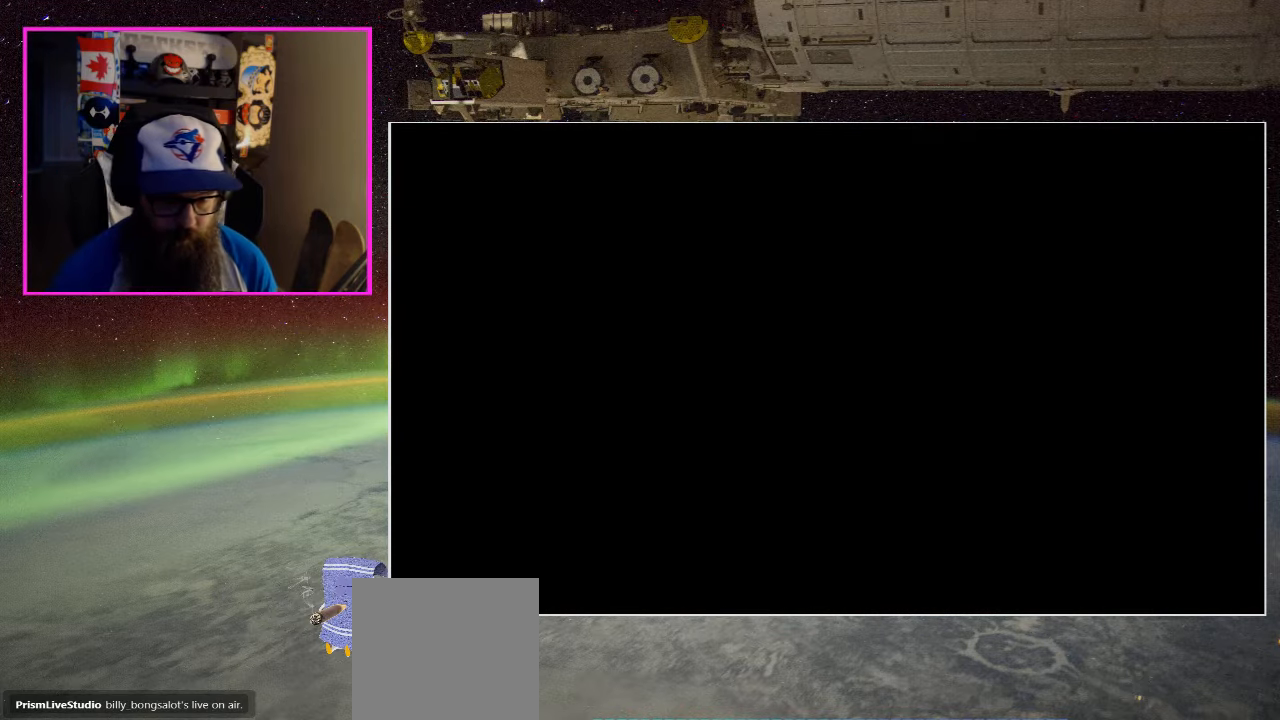
{"buttons": [], "left_stick": "center", "right_stick": "center", "events": []}